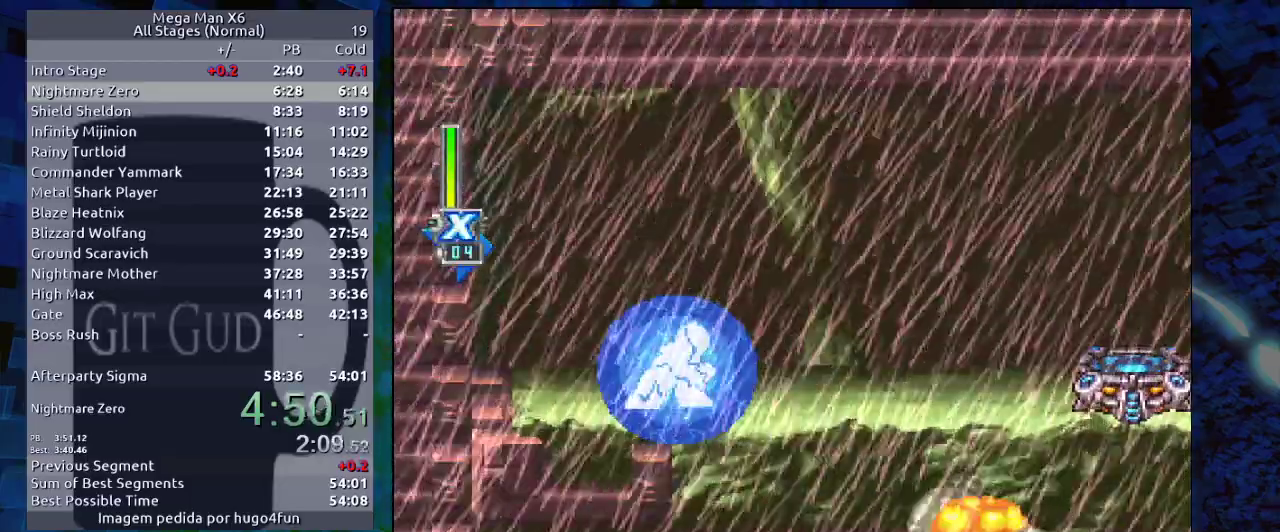
Gameplay with a controller (Nintendo layout); each line is a JSON object with the inputs held at the frame after it (dt_ms = milliseconds from this image to that frame). "events" lists button and stick changes between this image and that frame as [ms after this image, input, new state], when the widget could be followed in between. Not read: L3 R3.
{"dt_ms": 500, "buttons": ["DPAD_RIGHT"], "events": [[383, "DPAD_RIGHT", "down"]]}
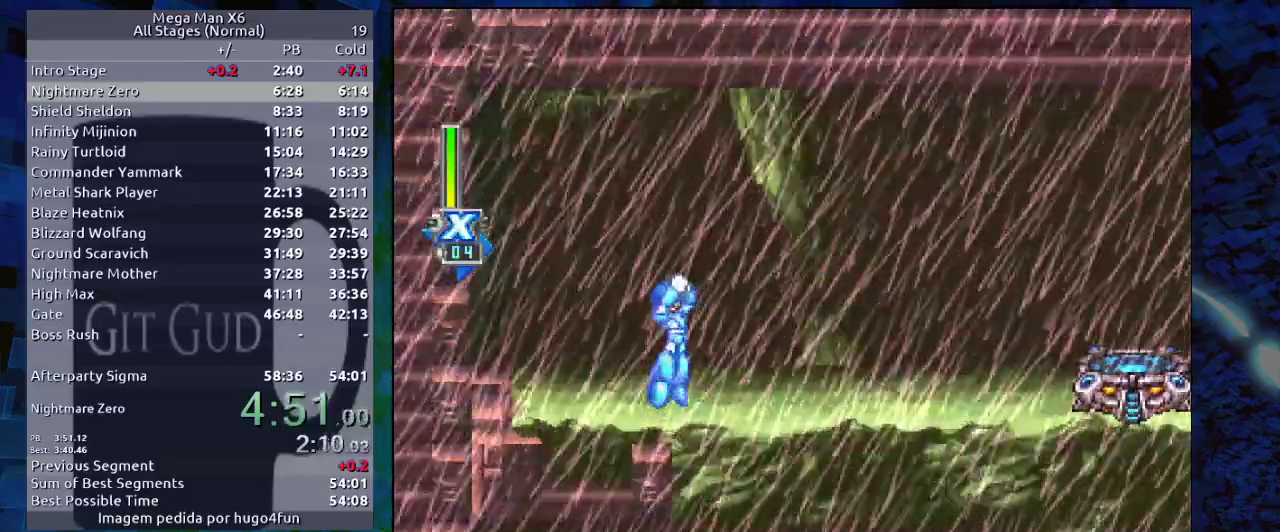
{"dt_ms": 500, "buttons": ["DPAD_RIGHT"], "events": []}
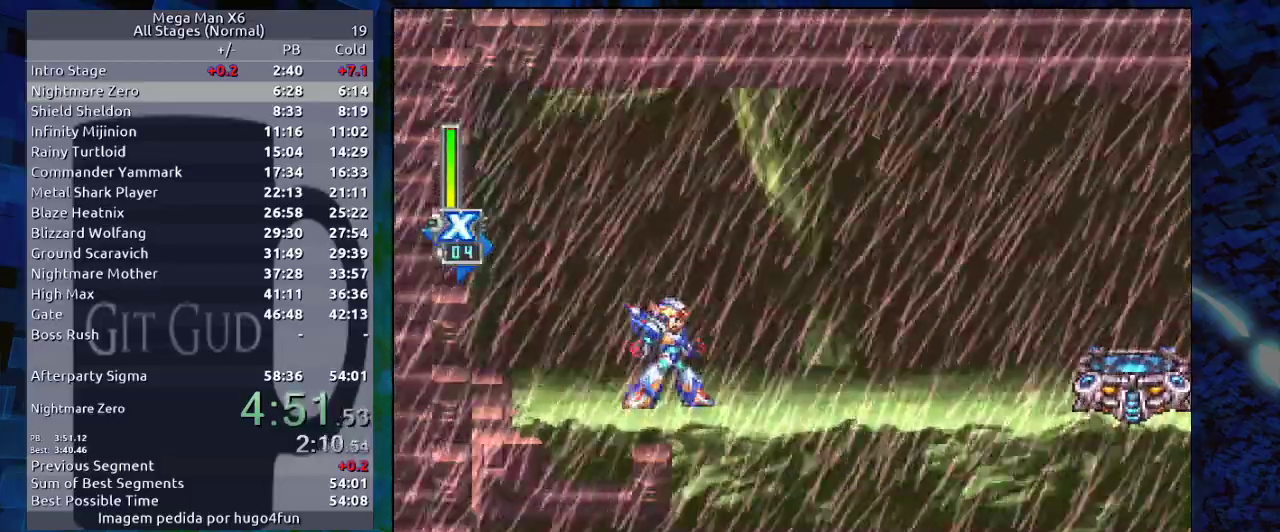
{"dt_ms": 1000, "buttons": ["B", "DPAD_RIGHT"]}
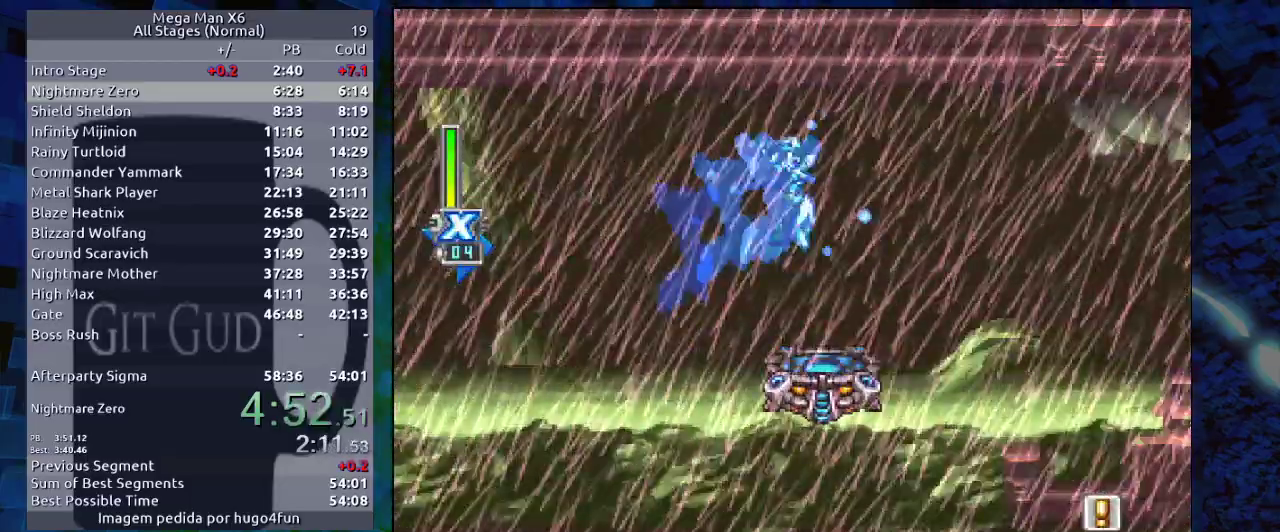
{"dt_ms": 500, "buttons": ["R1", "DPAD_DOWN", "DPAD_RIGHT"], "events": [[17, "B", "up"], [300, "DPAD_DOWN", "down"], [483, "R1", "down"]]}
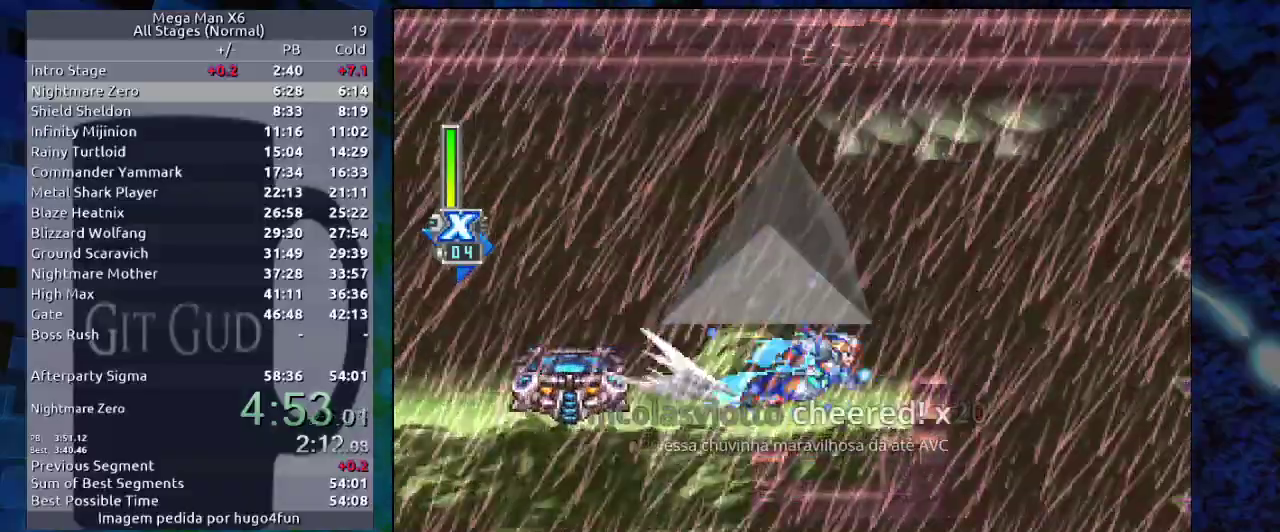
{"dt_ms": 500, "buttons": ["B", "R1", "DPAD_RIGHT"], "events": [[83, "DPAD_DOWN", "up"], [217, "B", "down"]]}
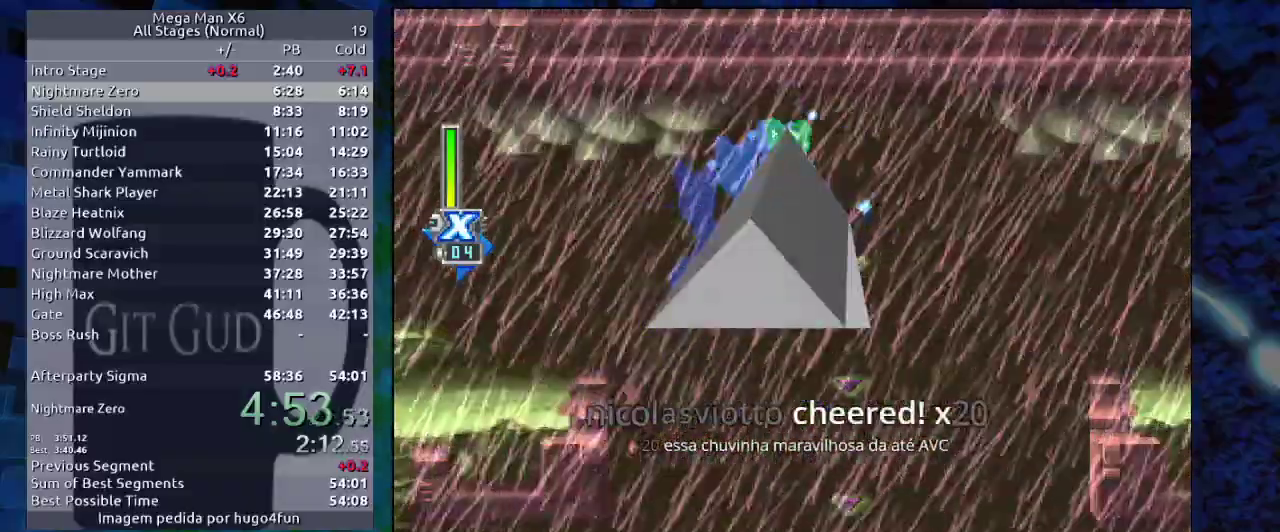
{"dt_ms": 500, "buttons": ["DPAD_RIGHT"], "events": [[250, "R1", "up"], [367, "B", "up"]]}
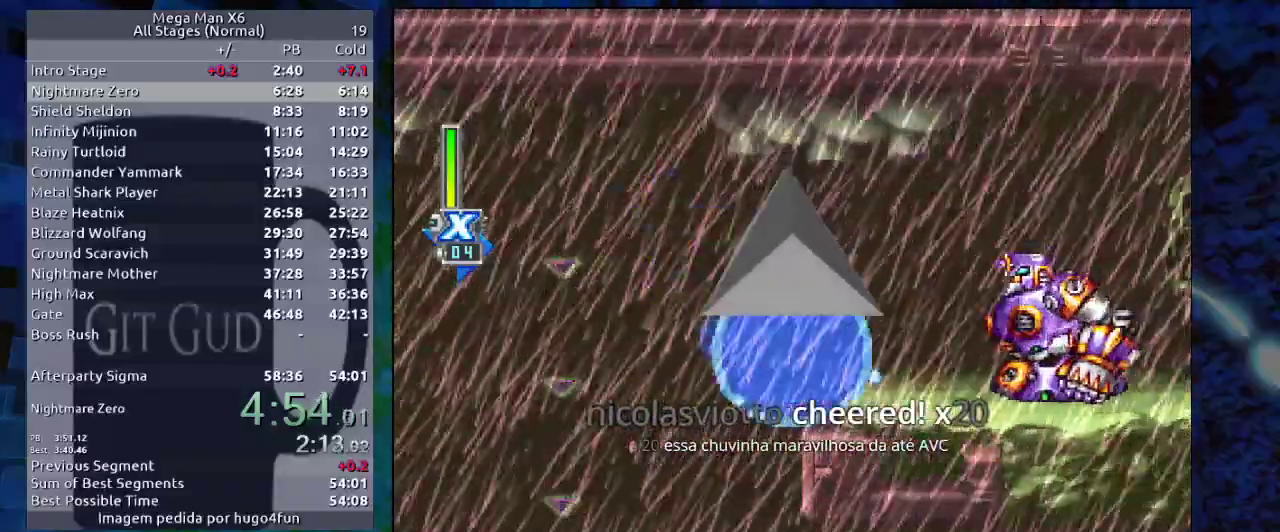
{"dt_ms": 500, "buttons": ["B", "DPAD_RIGHT"], "events": [[100, "B", "down"], [100, "R1", "down"], [483, "R1", "up"]]}
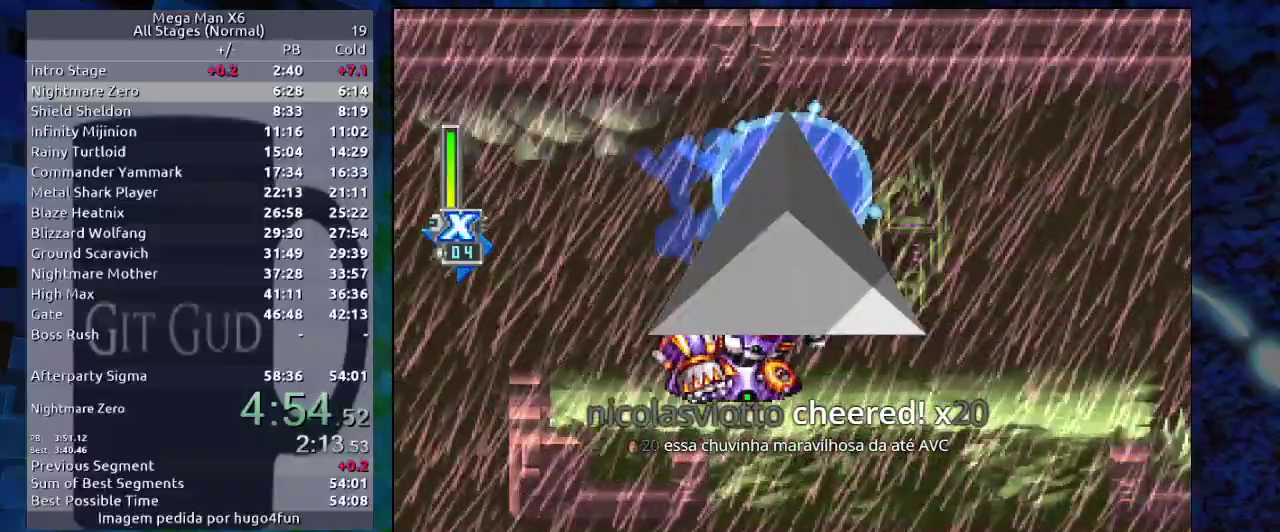
{"dt_ms": 500, "buttons": ["B", "Y", "R1", "DPAD_RIGHT"], "events": [[83, "B", "up"], [467, "B", "down"], [467, "R1", "down"], [500, "Y", "down"]]}
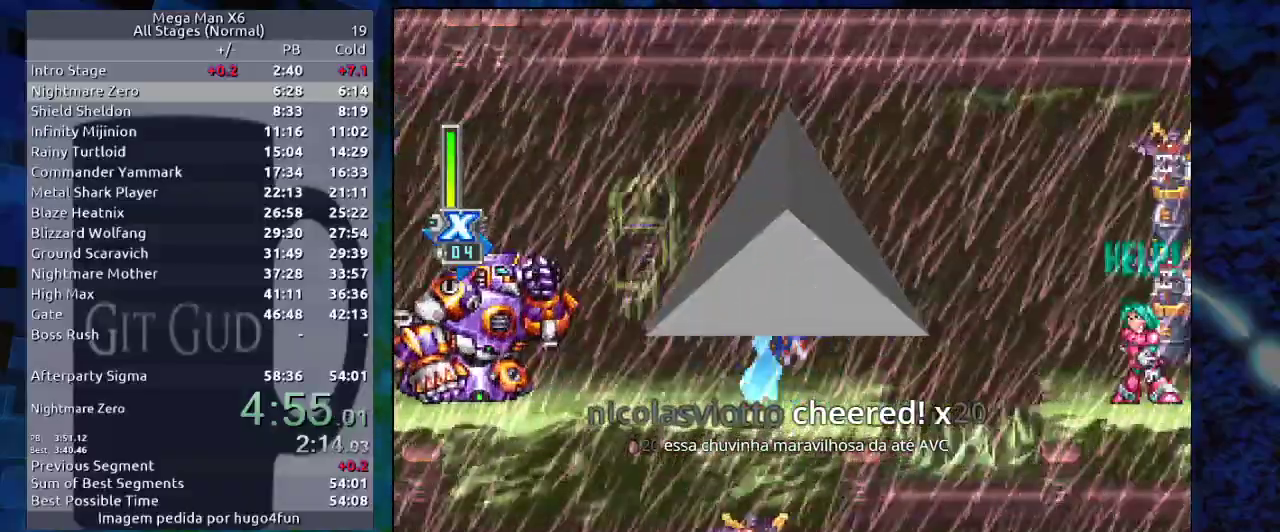
{"dt_ms": 500, "buttons": ["DPAD_RIGHT"], "events": [[183, "R1", "up"], [200, "Y", "up"], [333, "B", "up"]]}
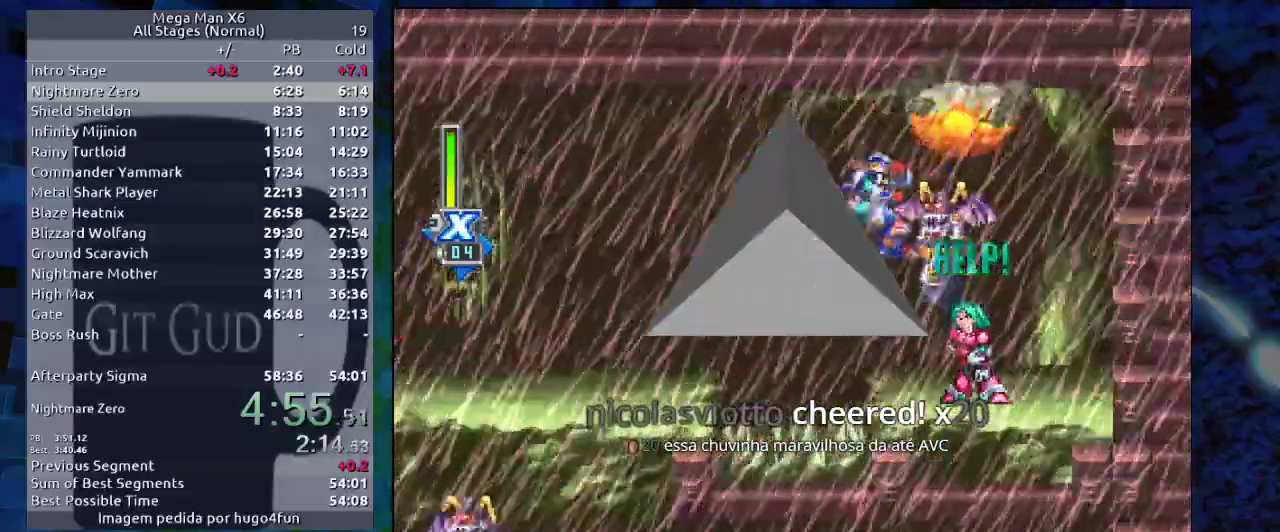
{"dt_ms": 500, "buttons": ["DPAD_RIGHT"], "events": []}
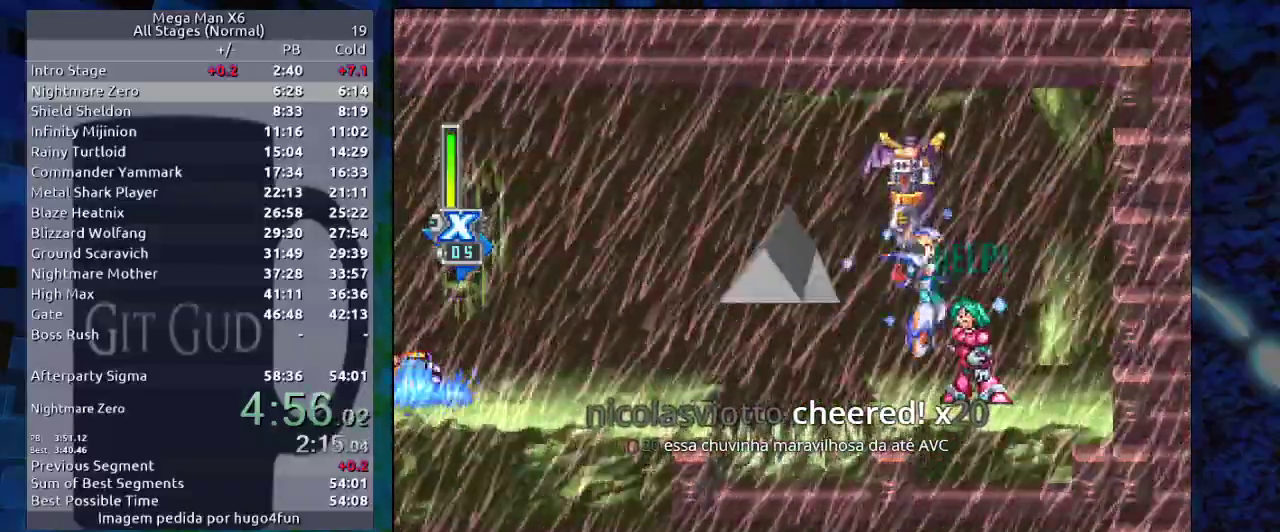
{"dt_ms": 500, "buttons": [], "events": [[167, "DPAD_RIGHT", "up"]]}
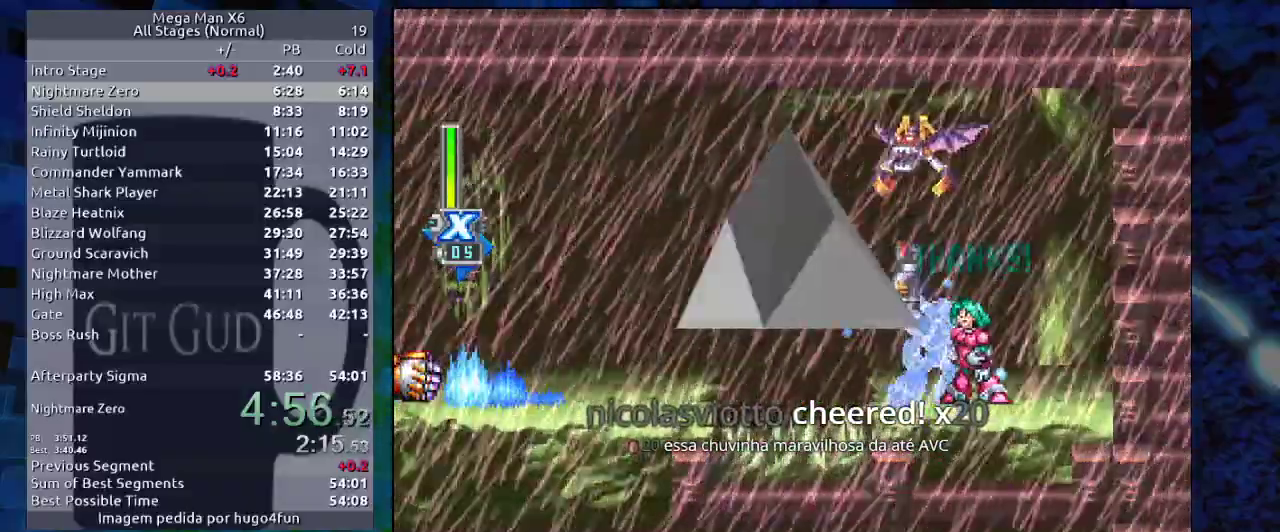
{"dt_ms": 500, "buttons": ["DPAD_LEFT"], "events": [[167, "B", "down"], [167, "R1", "down"], [350, "B", "up"], [350, "R1", "up"], [500, "DPAD_LEFT", "down"]]}
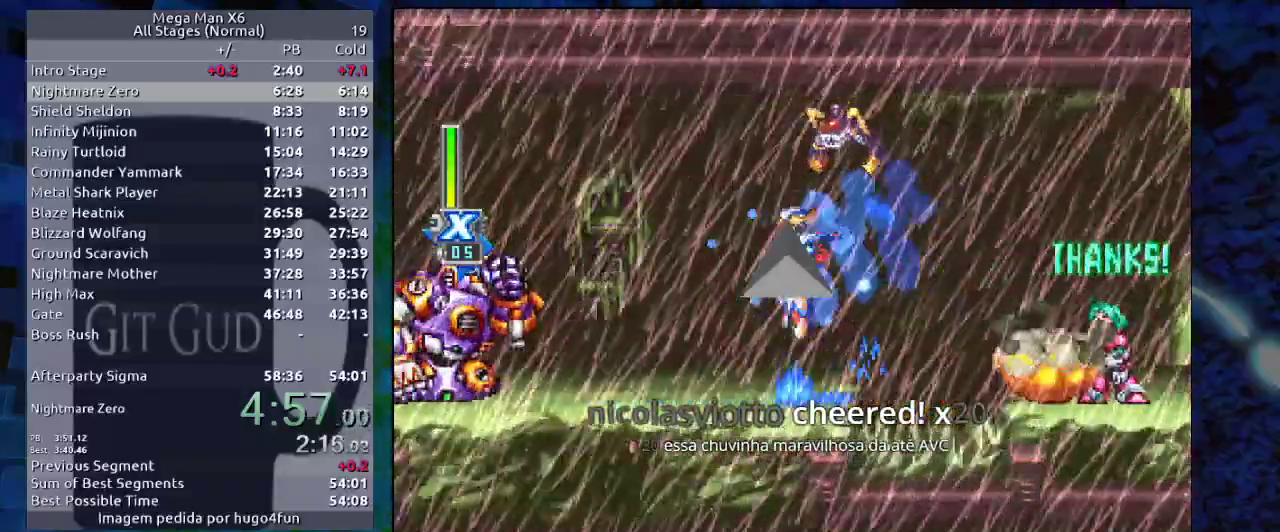
{"dt_ms": 500, "buttons": ["B", "R1"], "events": [[283, "B", "down"], [283, "R1", "down"], [500, "DPAD_LEFT", "up"]]}
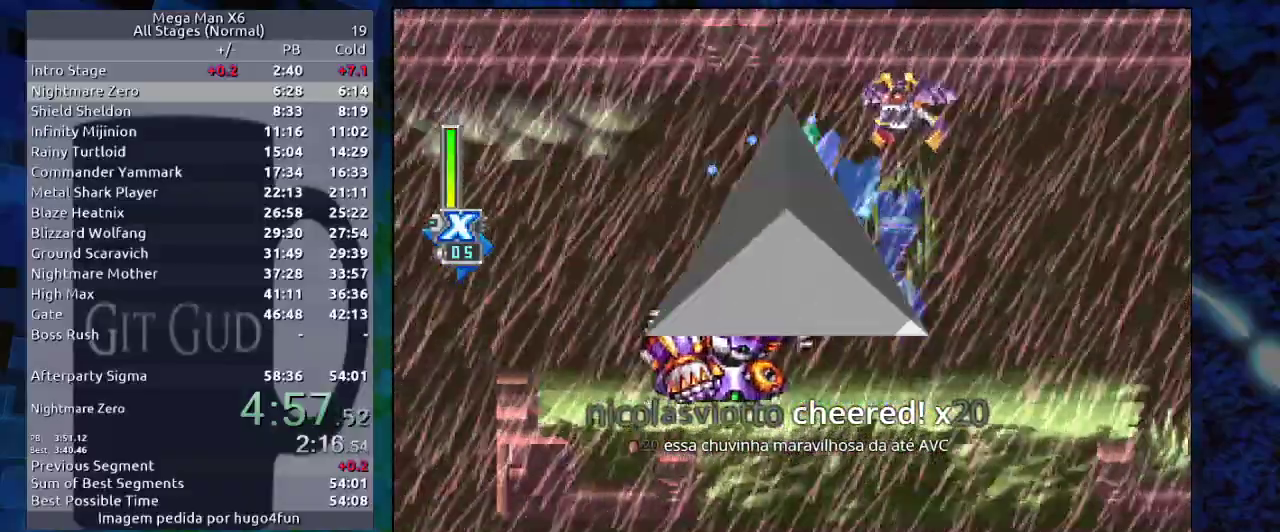
{"dt_ms": 500, "buttons": ["DPAD_LEFT"], "events": [[117, "R1", "up"], [133, "DPAD_LEFT", "down"], [167, "B", "up"]]}
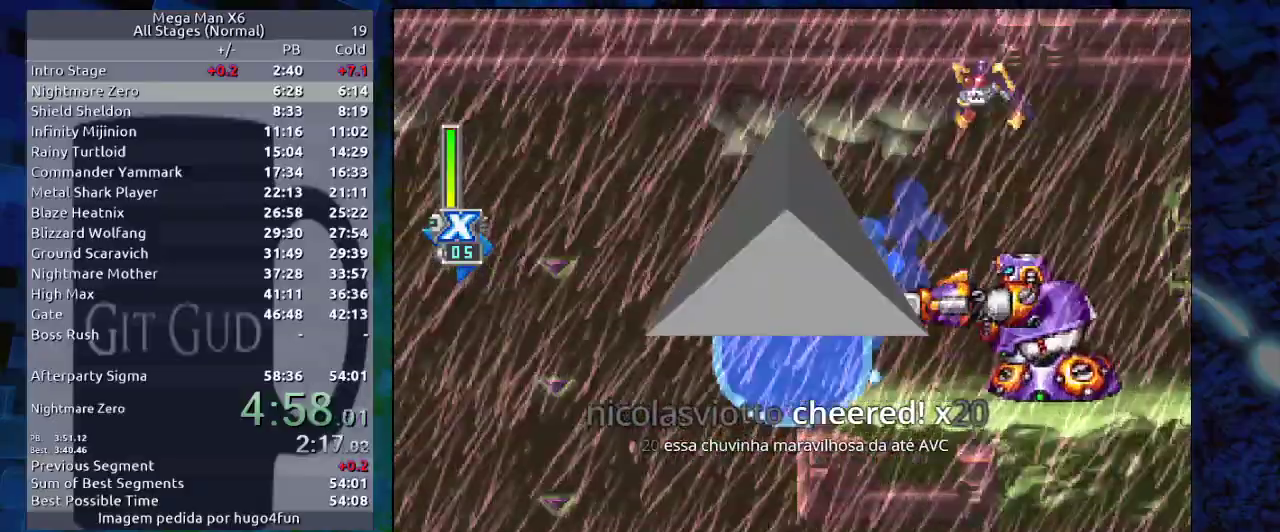
{"dt_ms": 500, "buttons": [], "events": [[33, "B", "down"], [33, "R1", "down"], [100, "B", "up"], [100, "R1", "up"], [133, "DPAD_LEFT", "up"], [367, "DPAD_LEFT", "down"], [433, "DPAD_LEFT", "up"]]}
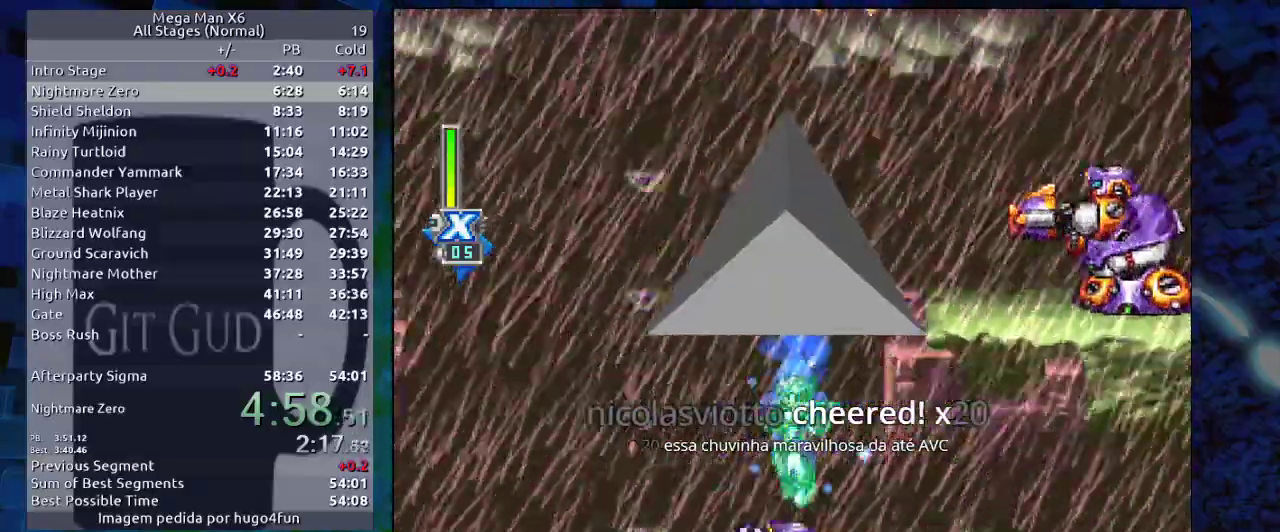
{"dt_ms": 500, "buttons": [], "events": []}
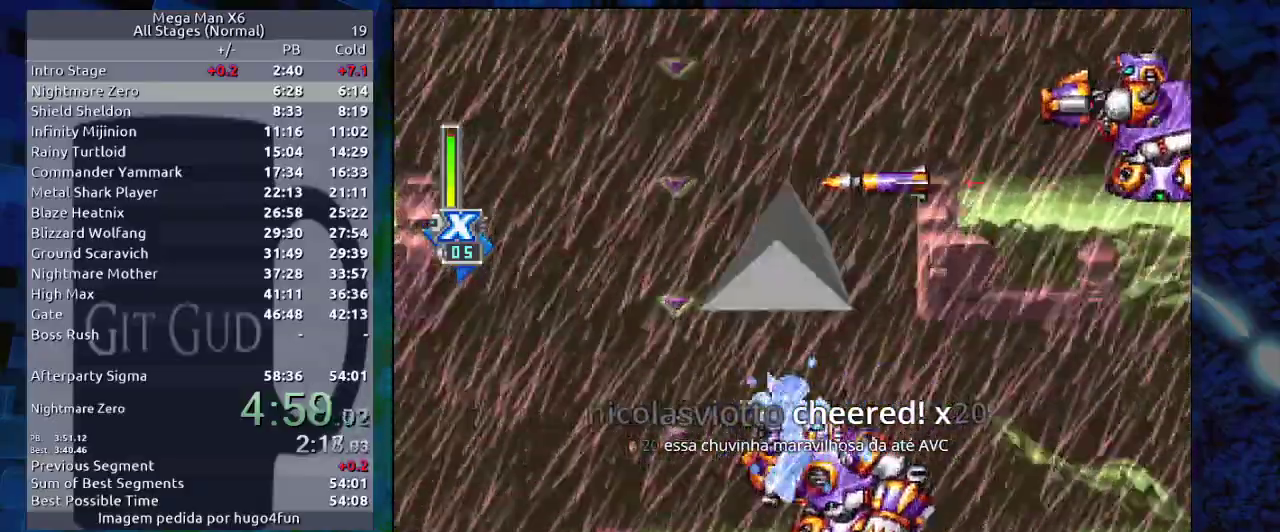
{"dt_ms": 500, "buttons": ["DPAD_RIGHT"], "events": [[17, "DPAD_RIGHT", "down"], [300, "B", "down"], [300, "R1", "down"], [467, "B", "up"], [467, "R1", "up"]]}
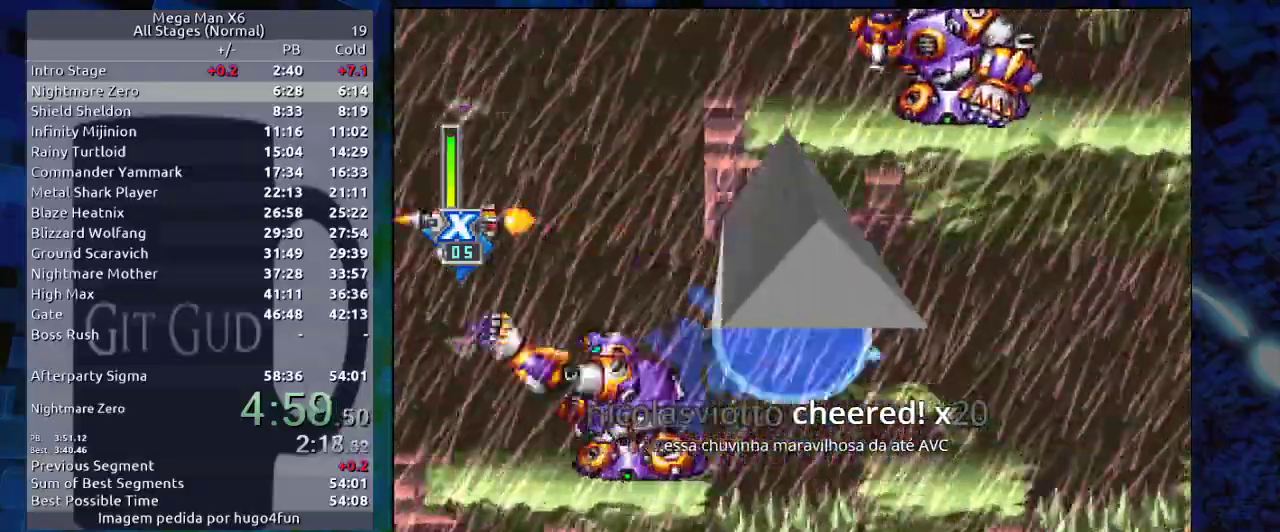
{"dt_ms": 500, "buttons": ["B", "Y", "R1"], "events": [[67, "Y", "down"], [150, "Y", "up"], [383, "B", "down"], [383, "R1", "down"], [450, "Y", "down"], [500, "DPAD_RIGHT", "up"]]}
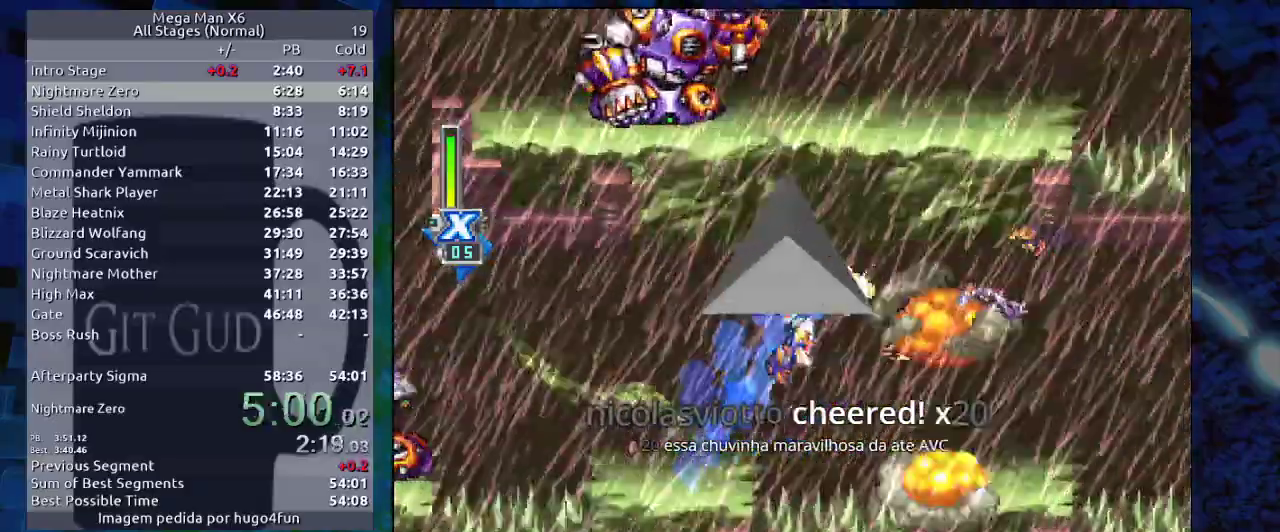
{"dt_ms": 500, "buttons": [], "events": [[33, "R1", "up"], [100, "B", "up"], [100, "Y", "up"]]}
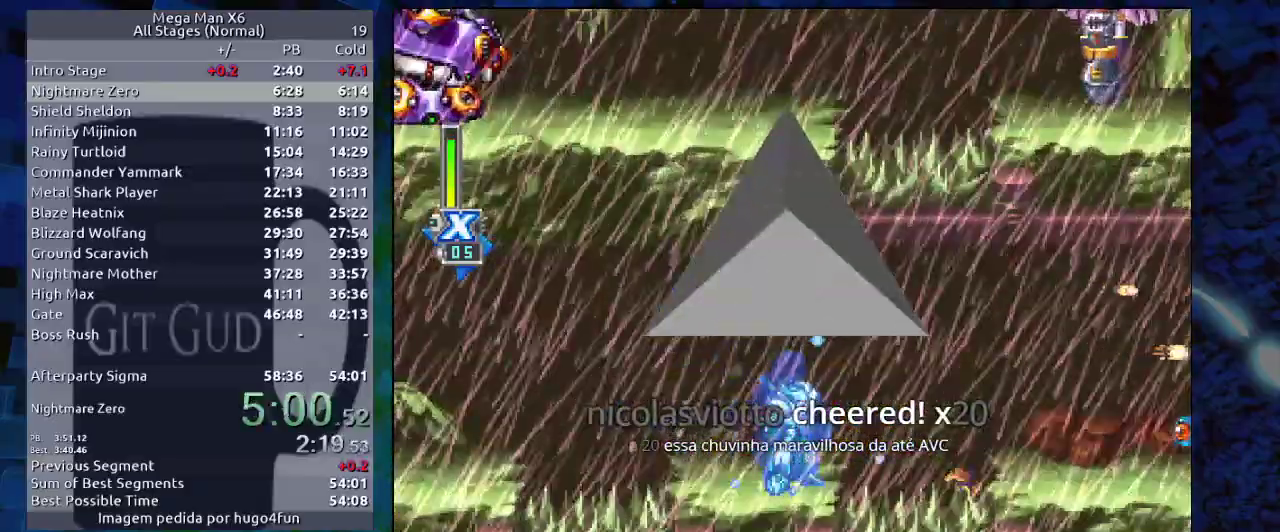
{"dt_ms": 500, "buttons": ["Y", "DPAD_DOWN"], "events": [[67, "DPAD_DOWN", "down"], [133, "Y", "down"], [250, "DPAD_RIGHT", "down"], [383, "DPAD_RIGHT", "up"]]}
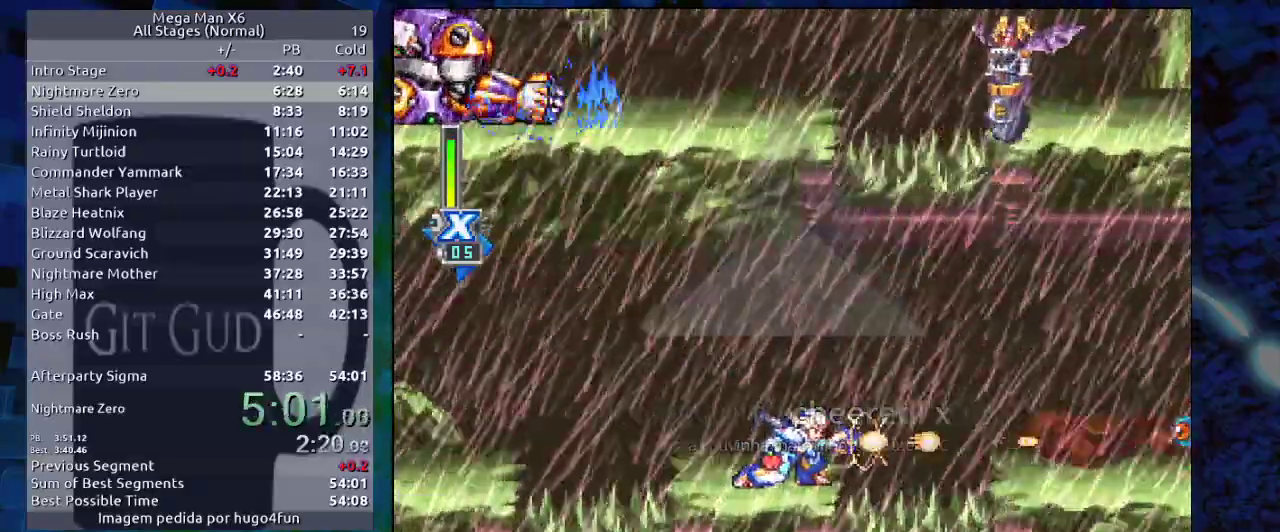
{"dt_ms": 500, "buttons": ["DPAD_LEFT"], "events": [[483, "DPAD_DOWN", "up"], [483, "Y", "up"], [500, "DPAD_LEFT", "down"]]}
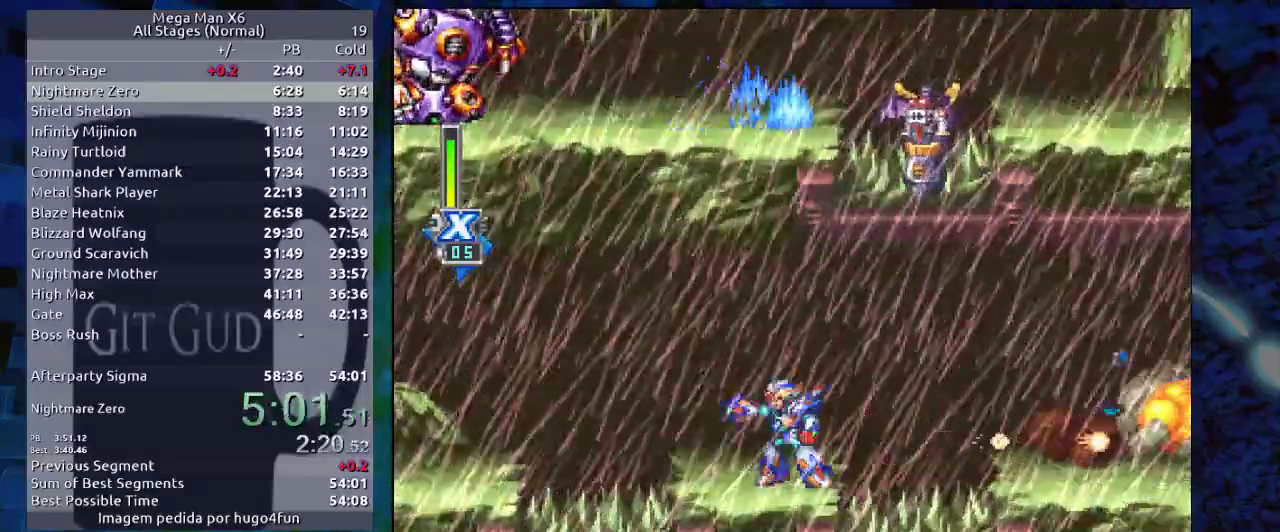
{"dt_ms": 500, "buttons": ["DPAD_LEFT"], "events": [[67, "B", "down"], [67, "R1", "down"], [333, "B", "up"], [333, "R1", "up"]]}
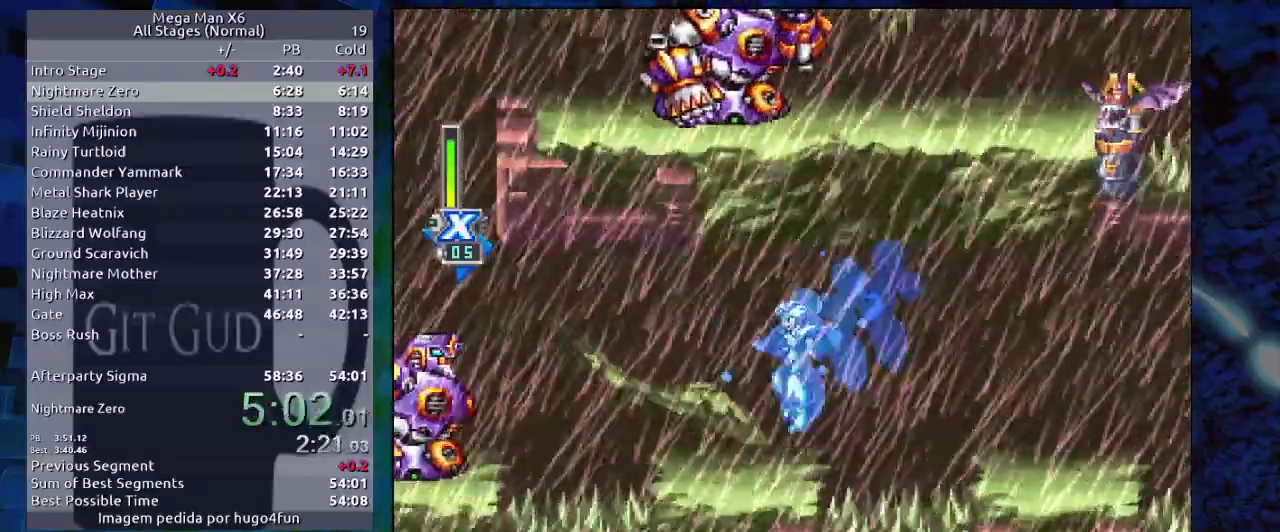
{"dt_ms": 500, "buttons": ["B", "R1"], "events": [[217, "B", "down"], [217, "R1", "down"], [500, "DPAD_LEFT", "up"]]}
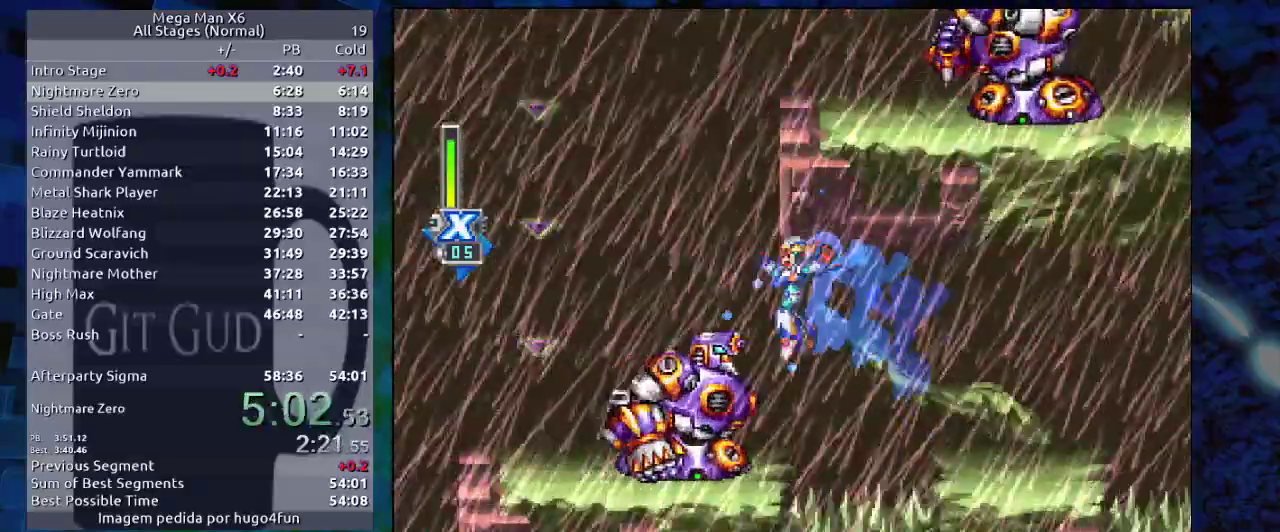
{"dt_ms": 500, "buttons": ["DPAD_LEFT"], "events": [[250, "B", "up"], [250, "R1", "up"], [500, "DPAD_LEFT", "down"]]}